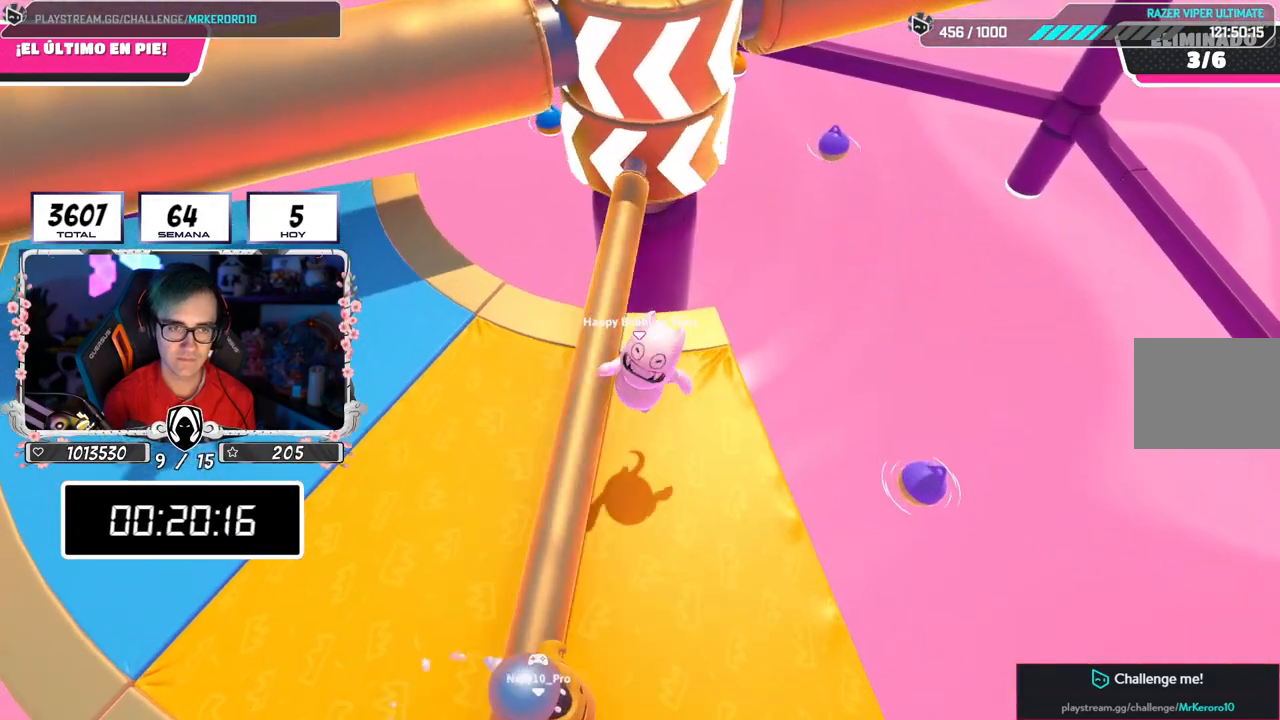
Gameplay with a controller (PlayStation layout); each line is a JSON object with the inputs held at the frame after it. "events" lists button and stick changes between this image and that frame as [ms after this image, input, new state], when the widget could be followed in between.
{"buttons": [], "left_stick": "up-right", "right_stick": "center", "events": [[100, "left_stick", "down-left"], [183, "CROSS", "down"], [233, "left_stick", "up-left"], [400, "left_stick", "up-right"], [484, "CROSS", "up"]]}
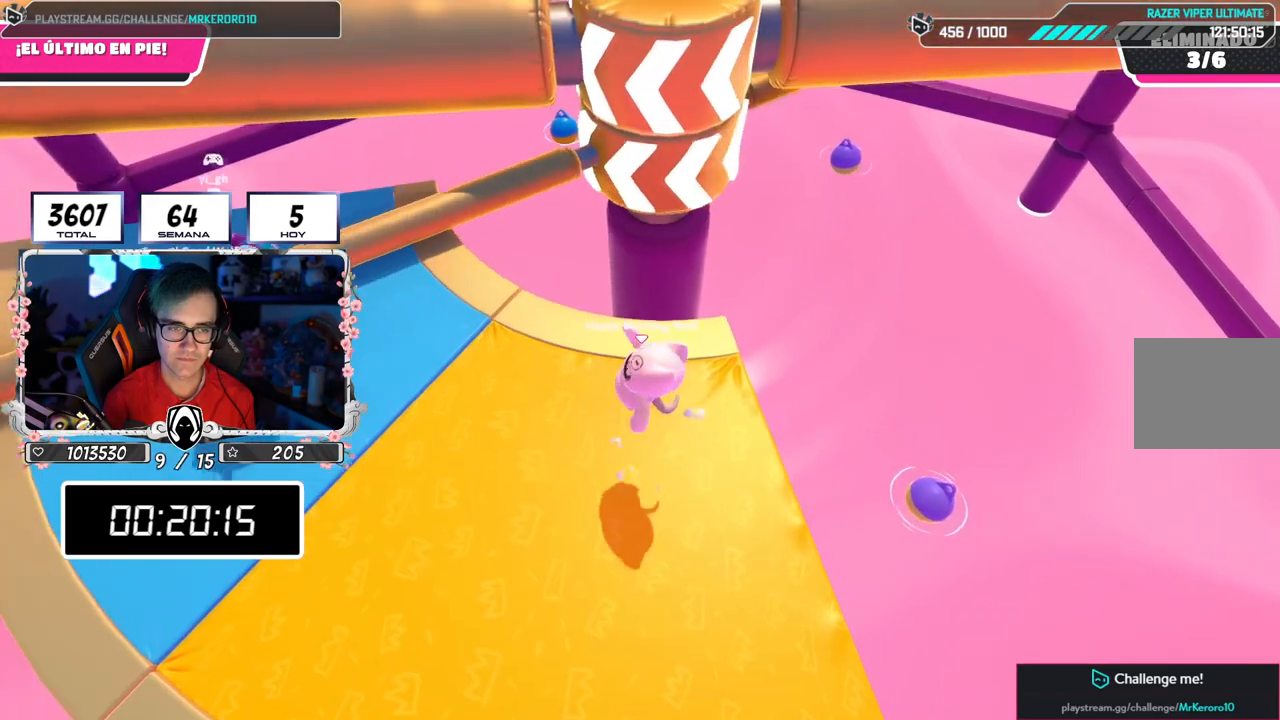
{"buttons": [], "left_stick": "up-right", "right_stick": "center", "events": [[50, "left_stick", "down-right"], [117, "left_stick", "down-left"], [367, "left_stick", "up-right"]]}
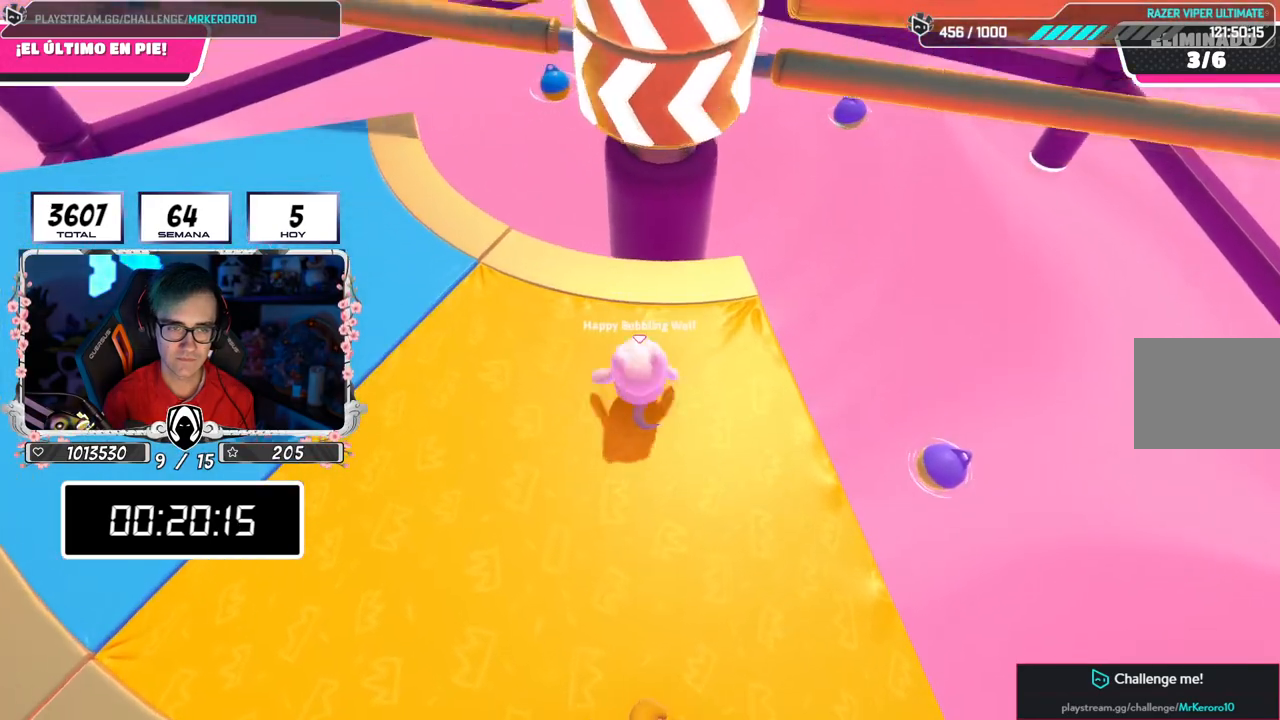
{"buttons": ["CROSS"], "left_stick": "up-right", "right_stick": "center", "events": [[100, "left_stick", "down-right"], [167, "left_stick", "down-left"], [384, "left_stick", "up-right"], [400, "CROSS", "down"]]}
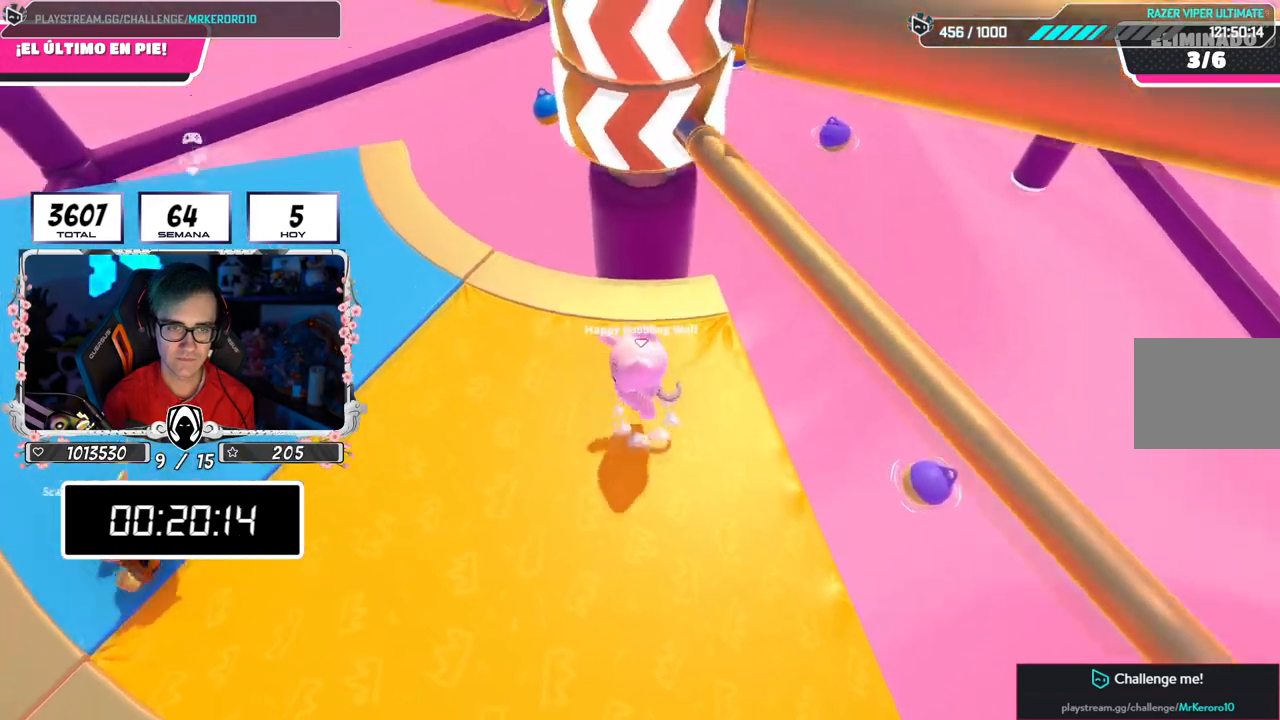
{"buttons": [], "left_stick": "left", "right_stick": "up-right", "events": [[33, "left_stick", "down-right"], [116, "left_stick", "left"], [150, "CROSS", "up"], [150, "R1", "down"], [283, "R1", "up"], [400, "right_stick", "right"], [467, "right_stick", "up-right"]]}
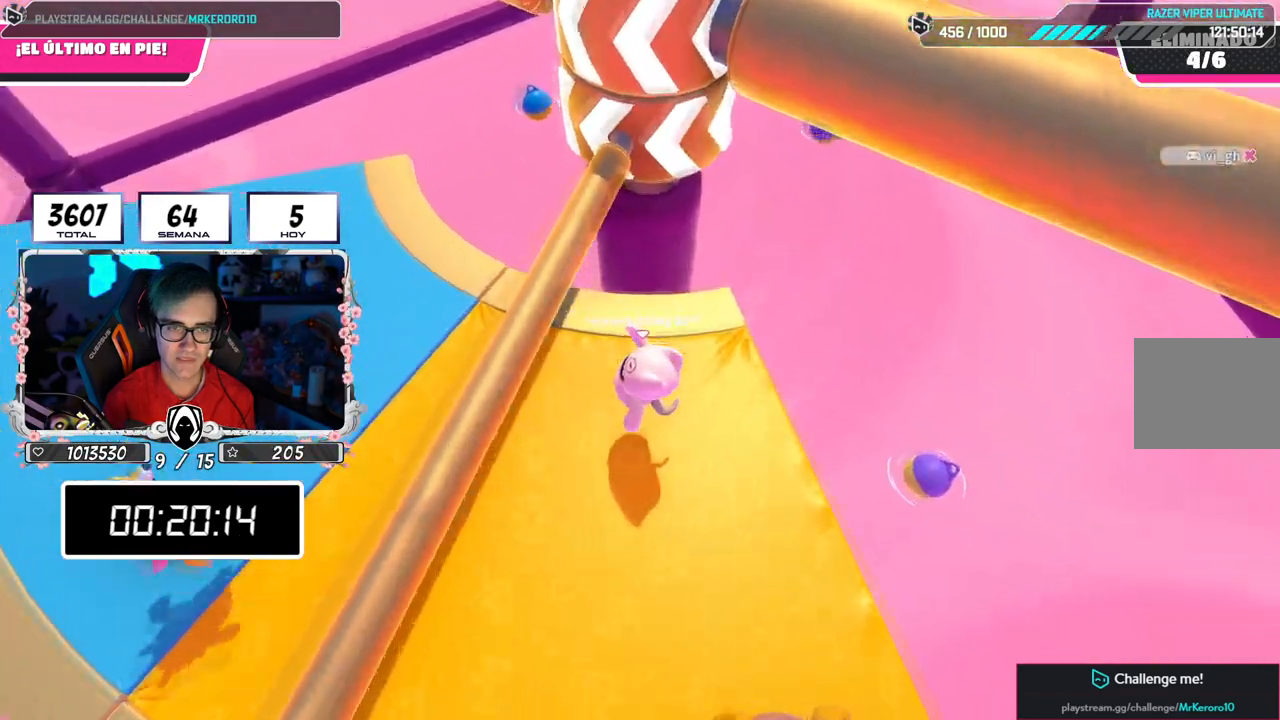
{"buttons": [], "left_stick": "left", "right_stick": "center", "events": [[367, "right_stick", "center"]]}
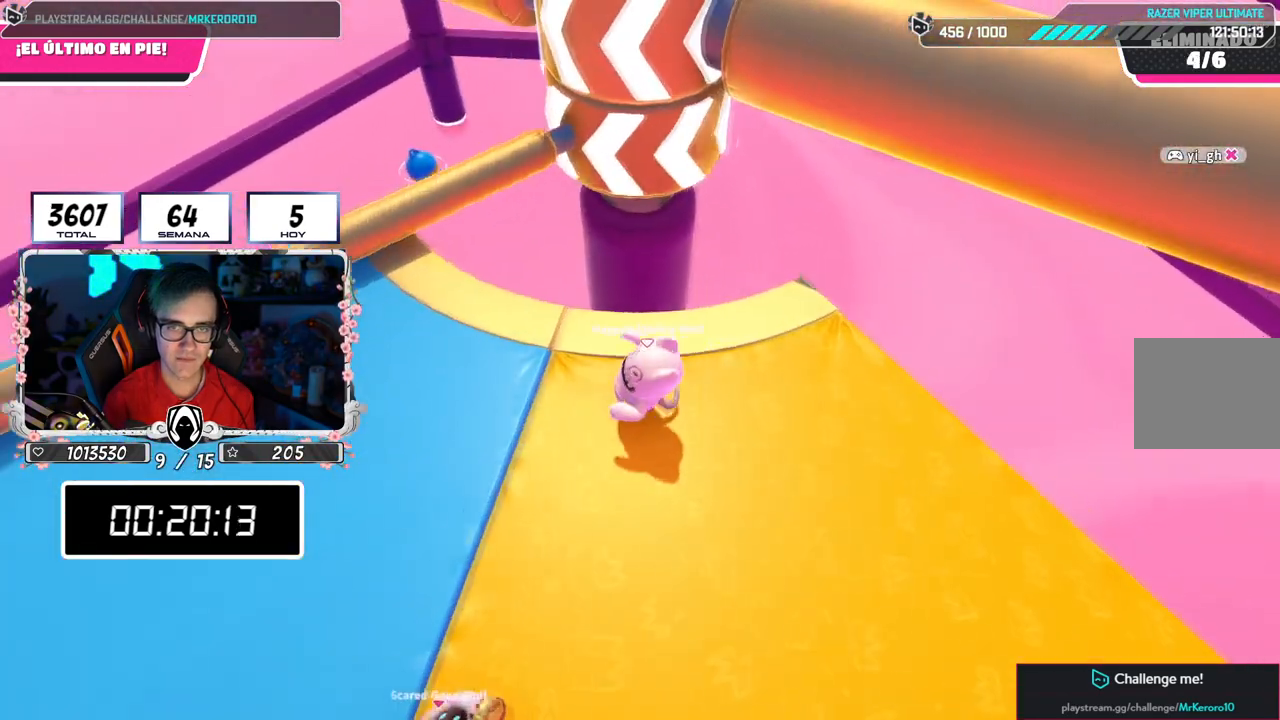
{"buttons": [], "left_stick": "up-right", "right_stick": "center", "events": [[233, "left_stick", "up-left"], [417, "left_stick", "up-right"]]}
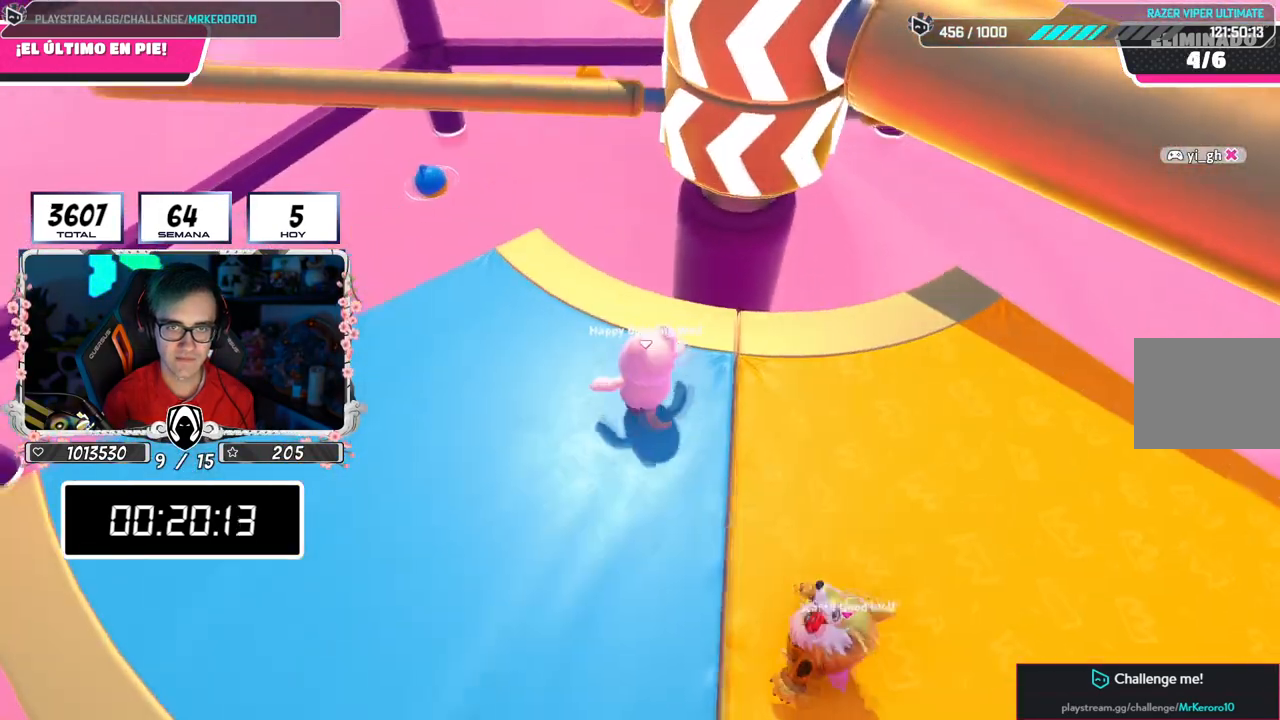
{"buttons": ["CROSS"], "left_stick": "right", "right_stick": "center", "events": [[300, "left_stick", "center"], [350, "left_stick", "right"], [484, "CROSS", "down"]]}
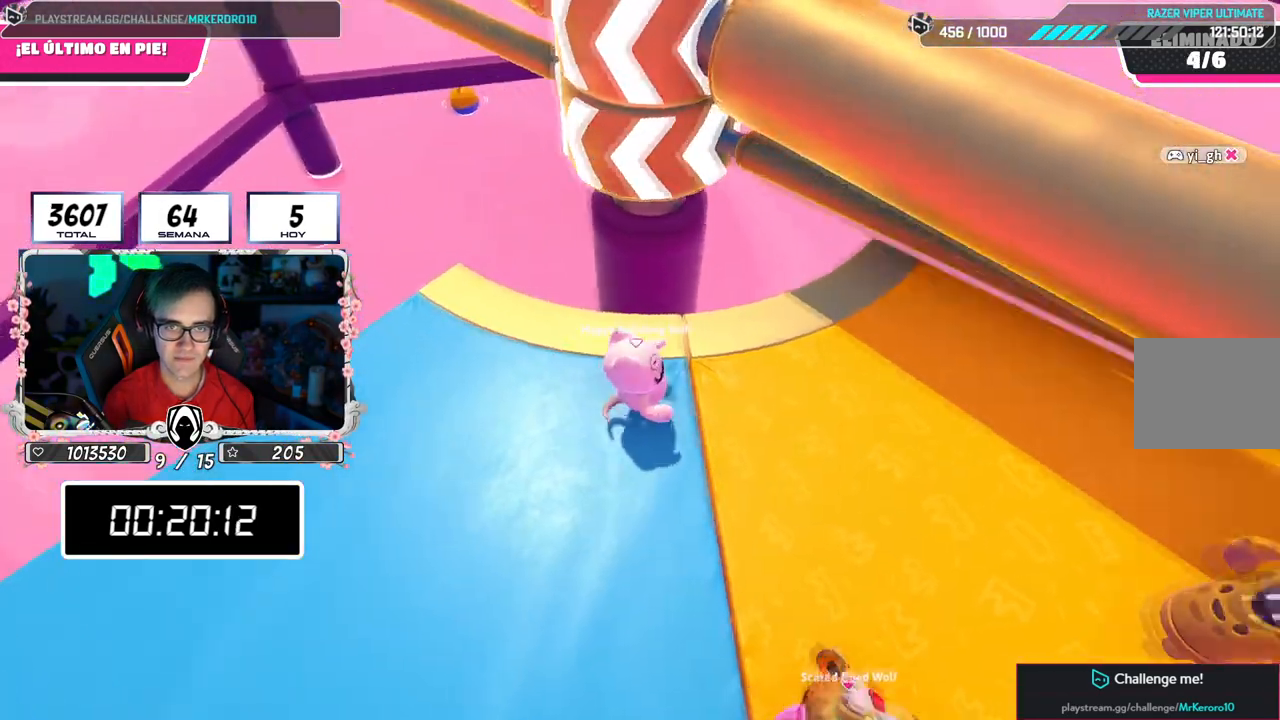
{"buttons": ["CROSS", "R1"], "left_stick": "left", "right_stick": "center", "events": [[300, "CROSS", "up"], [317, "left_stick", "center"], [367, "left_stick", "left"], [483, "CROSS", "down"], [500, "R1", "down"]]}
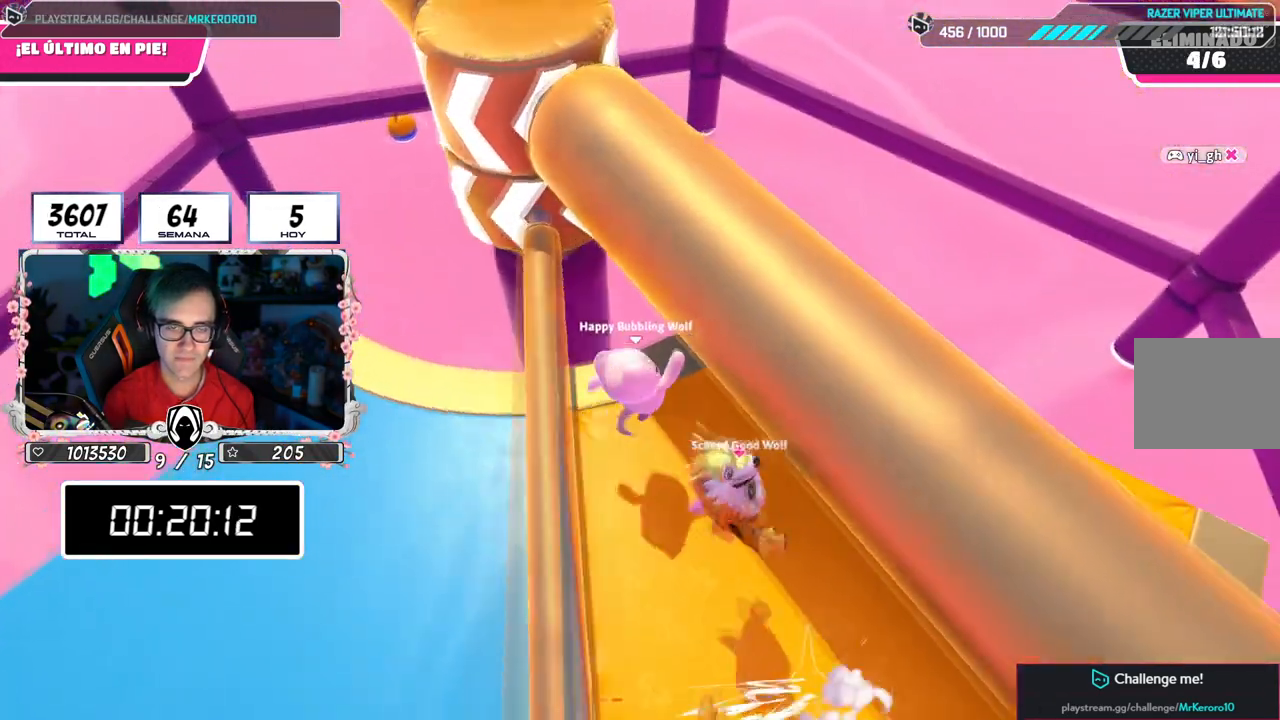
{"buttons": ["R1"], "left_stick": "left", "right_stick": "center", "events": [[50, "CROSS", "up"], [50, "R1", "up"], [67, "left_stick", "up-right"], [134, "right_stick", "left"], [234, "right_stick", "center"], [384, "left_stick", "left"], [484, "R1", "down"]]}
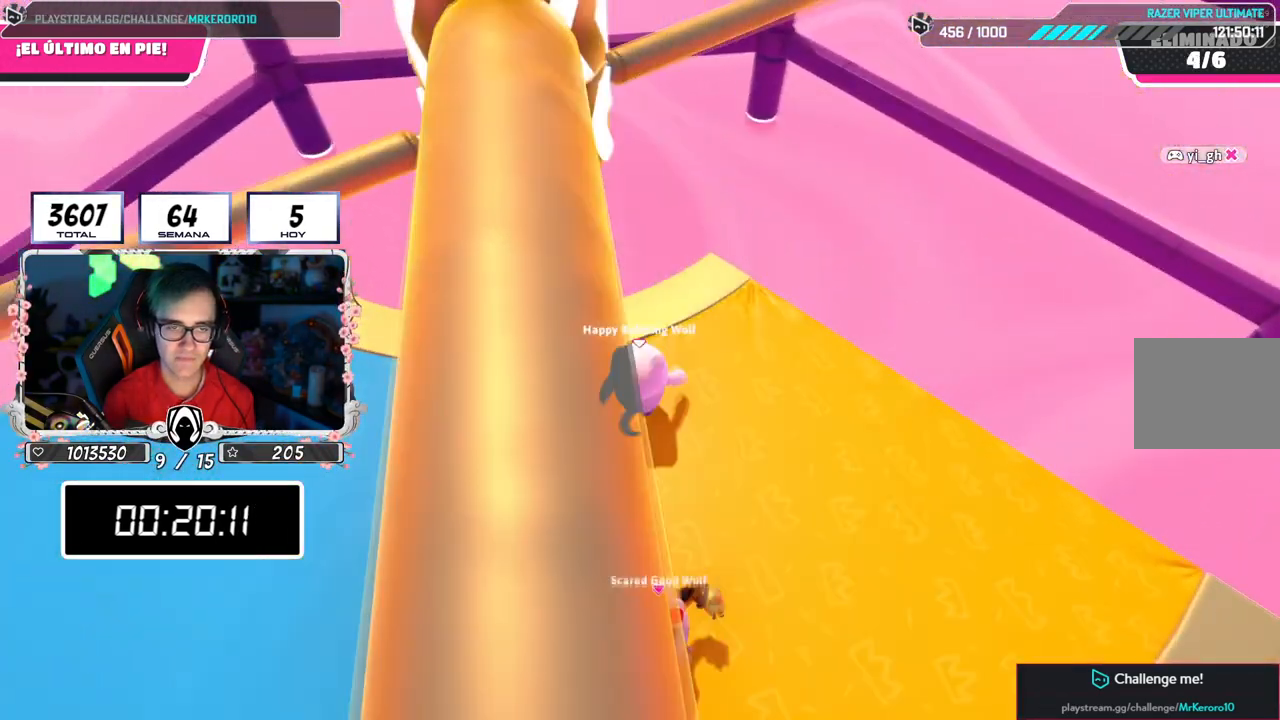
{"buttons": [], "left_stick": "down-right", "right_stick": "center", "events": [[33, "R1", "up"], [133, "left_stick", "up-left"], [250, "right_stick", "down-right"], [333, "right_stick", "center"], [350, "left_stick", "down-right"]]}
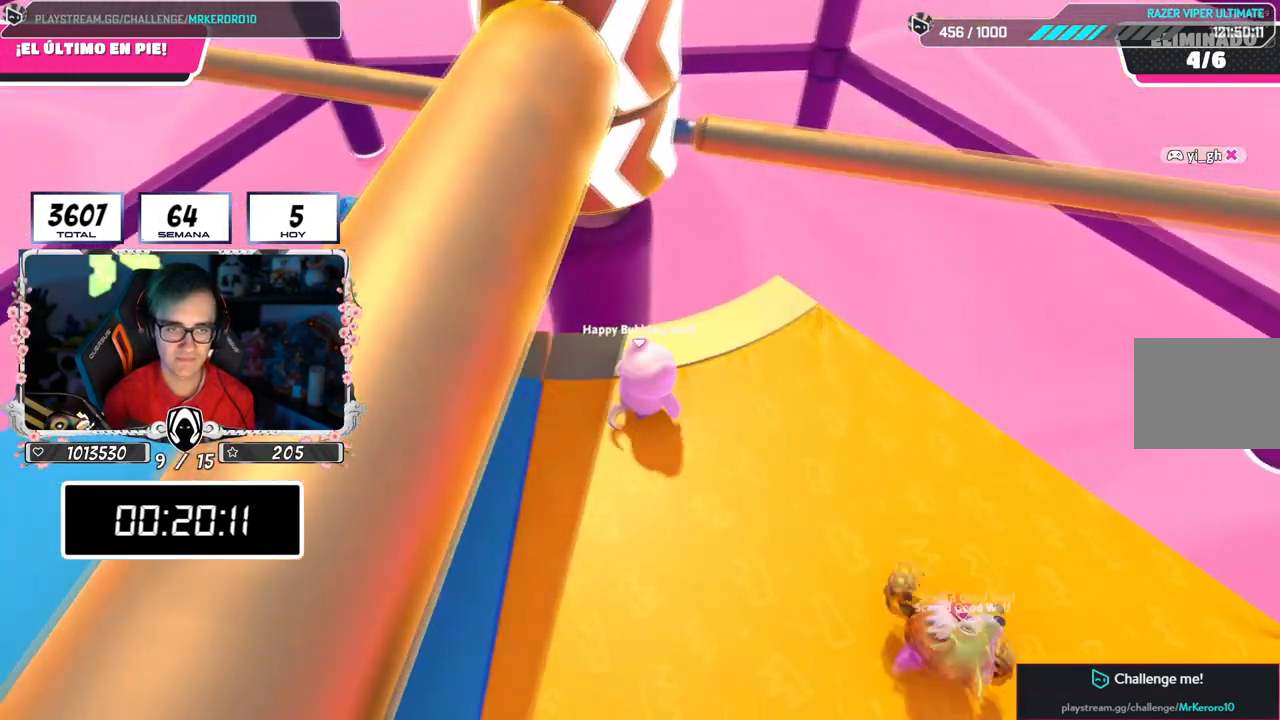
{"buttons": [], "left_stick": "left", "right_stick": "center", "events": [[33, "left_stick", "left"], [184, "left_stick", "right"], [250, "CROSS", "down"], [334, "left_stick", "down-left"], [434, "left_stick", "left"], [501, "CROSS", "up"]]}
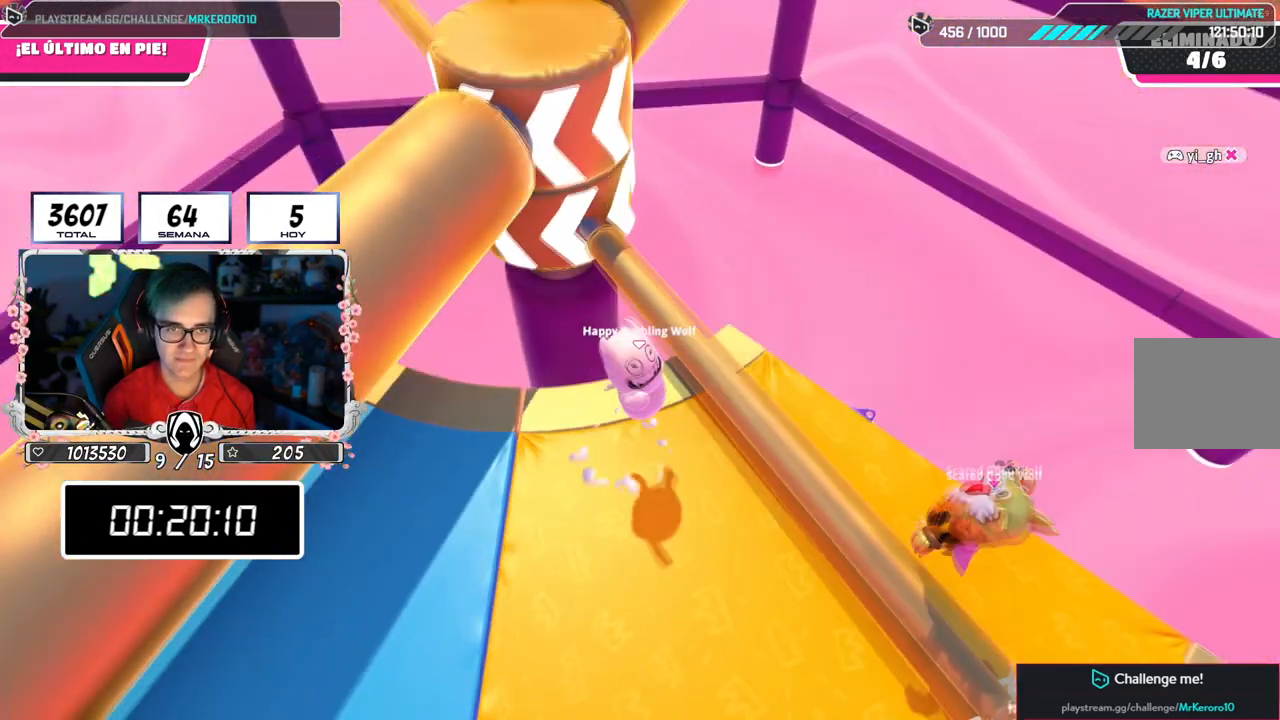
{"buttons": ["CROSS"], "left_stick": "down-left", "right_stick": "center", "events": [[100, "right_stick", "down-right"], [166, "right_stick", "right"], [250, "left_stick", "down-left"], [350, "right_stick", "center"], [417, "CROSS", "down"]]}
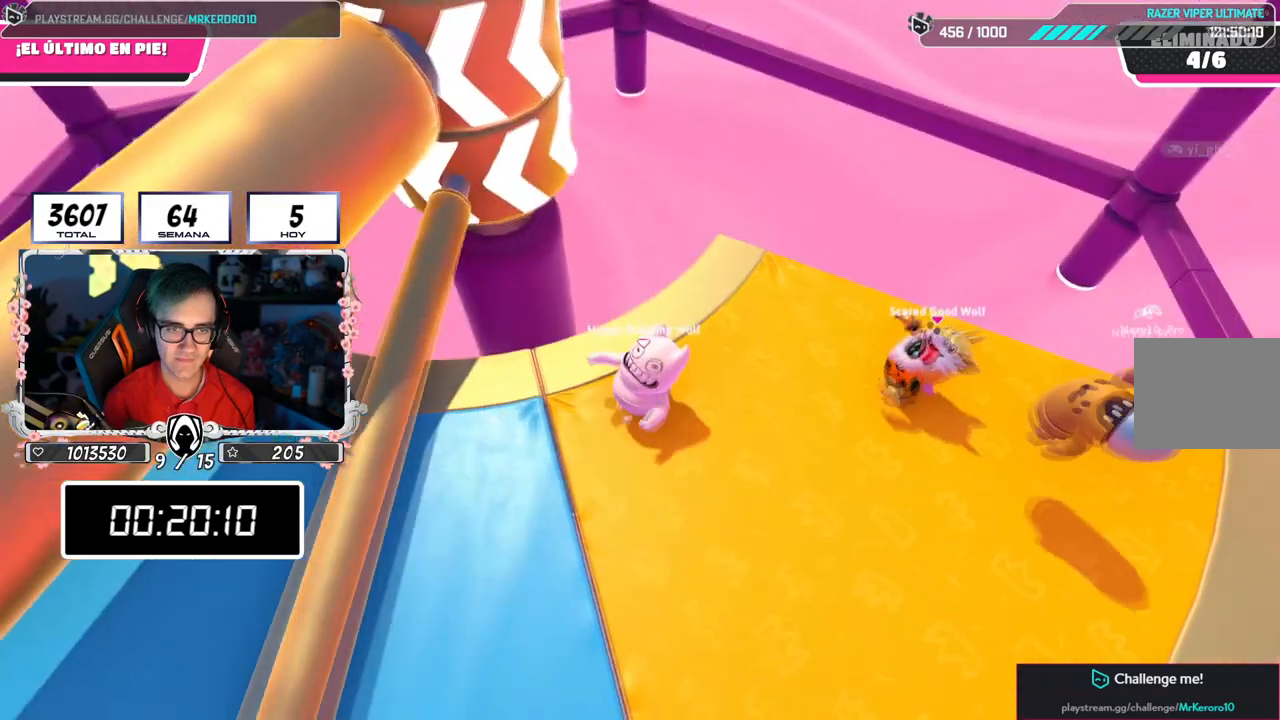
{"buttons": ["CROSS"], "left_stick": "down-left", "right_stick": "right", "events": [[367, "R1", "down"], [384, "right_stick", "right"], [434, "CROSS", "up"], [484, "CROSS", "down"], [484, "R1", "up"]]}
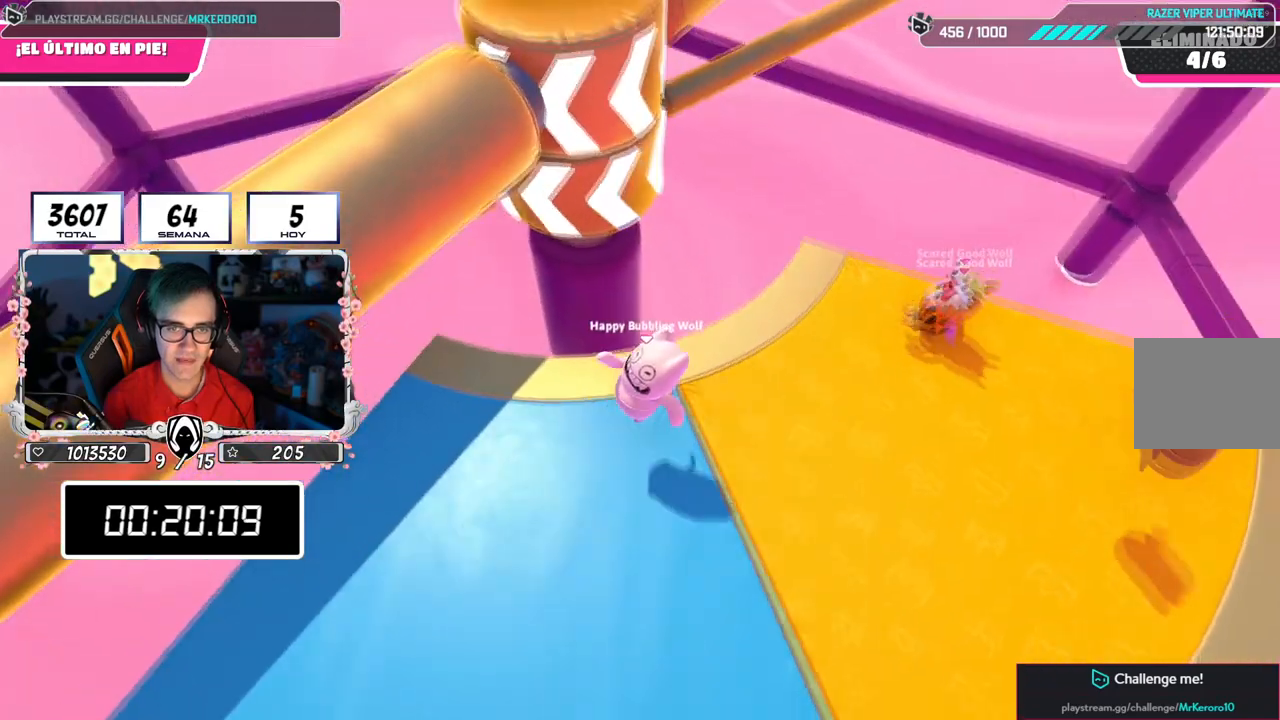
{"buttons": [], "left_stick": "up-right", "right_stick": "center", "events": [[16, "right_stick", "center"], [33, "CROSS", "up"], [66, "left_stick", "down-right"], [83, "L1", "down"], [200, "left_stick", "down-left"], [317, "left_stick", "up-left"], [317, "right_stick", "up-right"], [333, "L1", "up"], [467, "right_stick", "center"], [500, "left_stick", "up-right"]]}
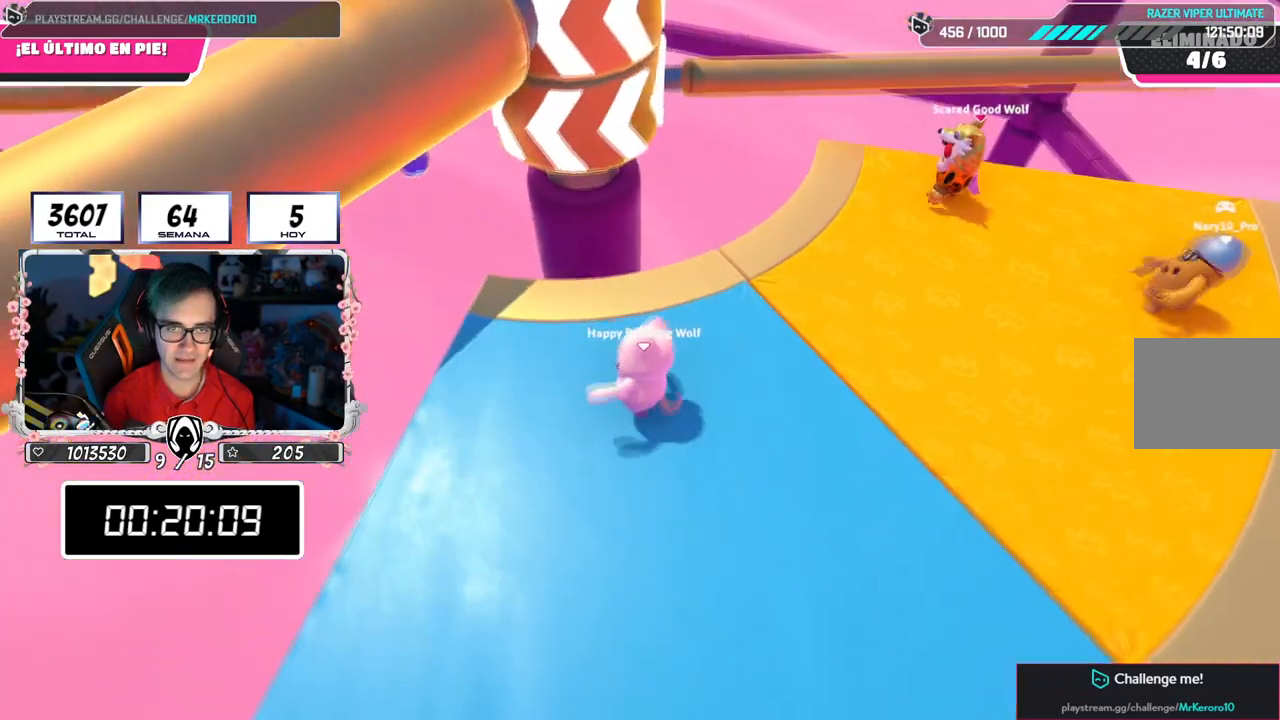
{"buttons": ["CROSS"], "left_stick": "right", "right_stick": "center", "events": [[217, "left_stick", "down-right"], [284, "left_stick", "down-left"], [384, "CROSS", "down"], [417, "left_stick", "right"]]}
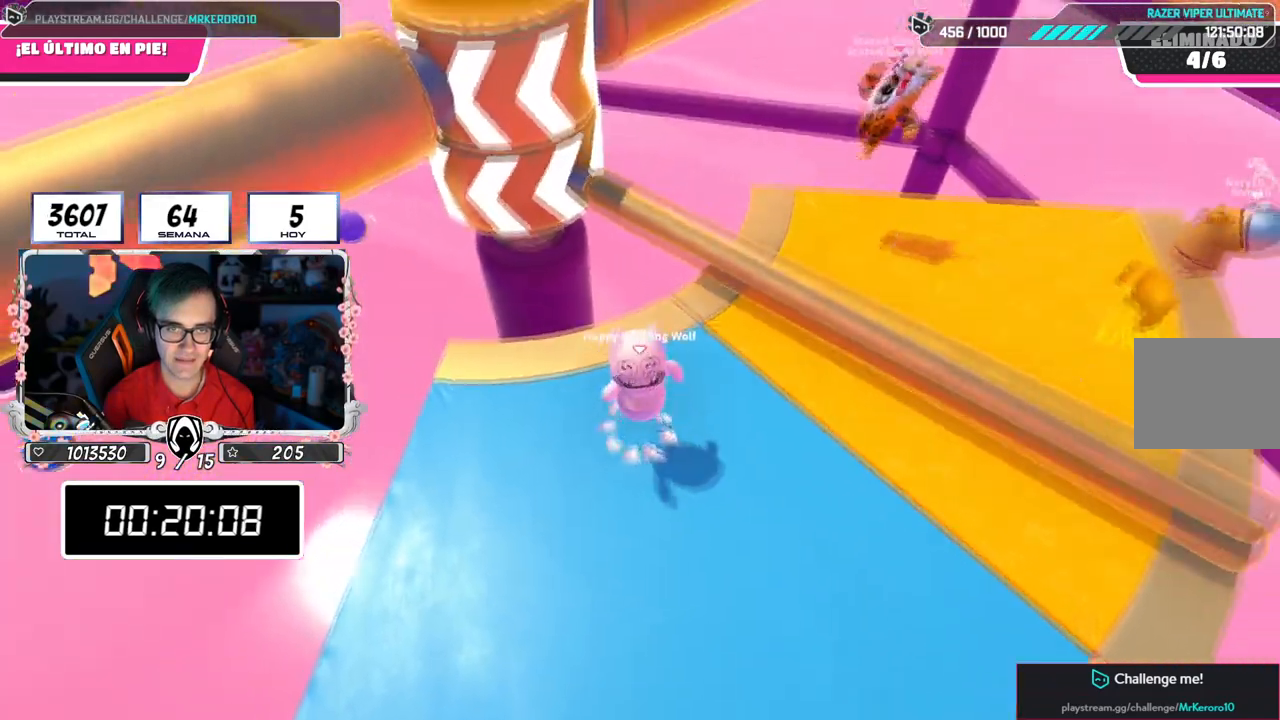
{"buttons": [], "left_stick": "right", "right_stick": "center", "events": [[66, "CROSS", "up"], [133, "left_stick", "left"], [383, "left_stick", "right"]]}
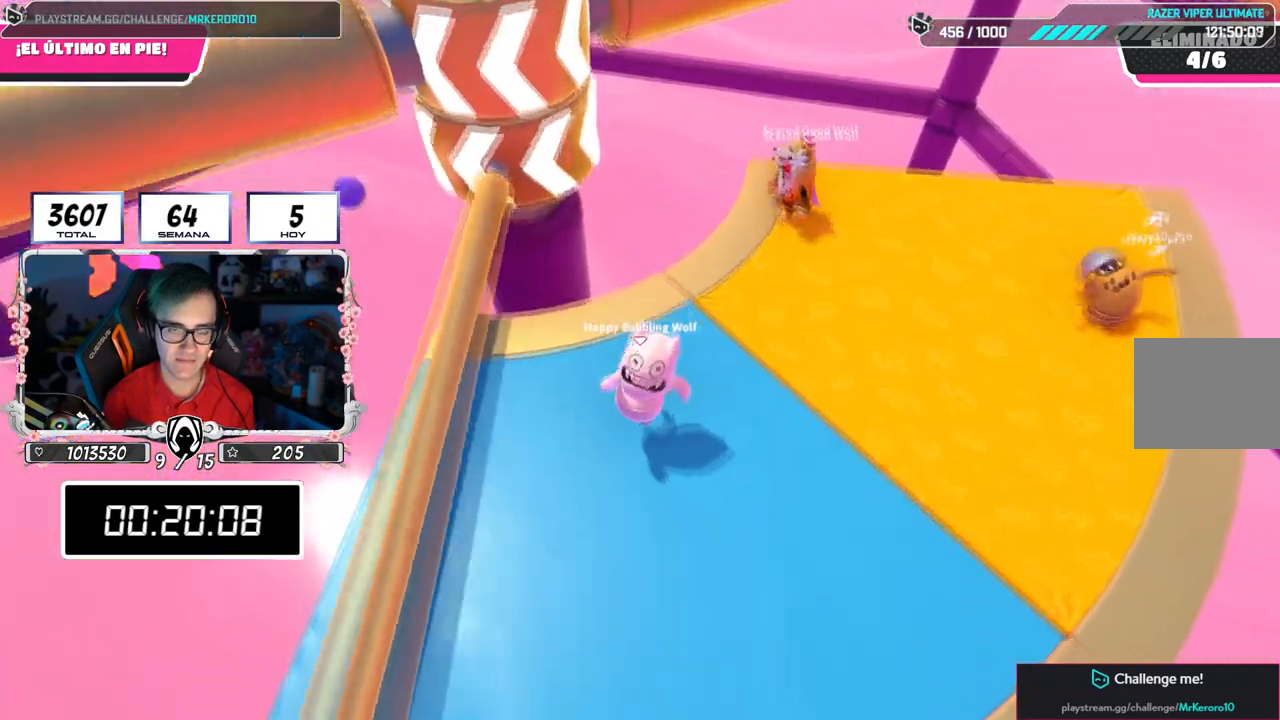
{"buttons": [], "left_stick": "up-left", "right_stick": "center", "events": [[50, "CROSS", "down"], [100, "left_stick", "left"], [334, "CROSS", "up"], [334, "left_stick", "up-left"]]}
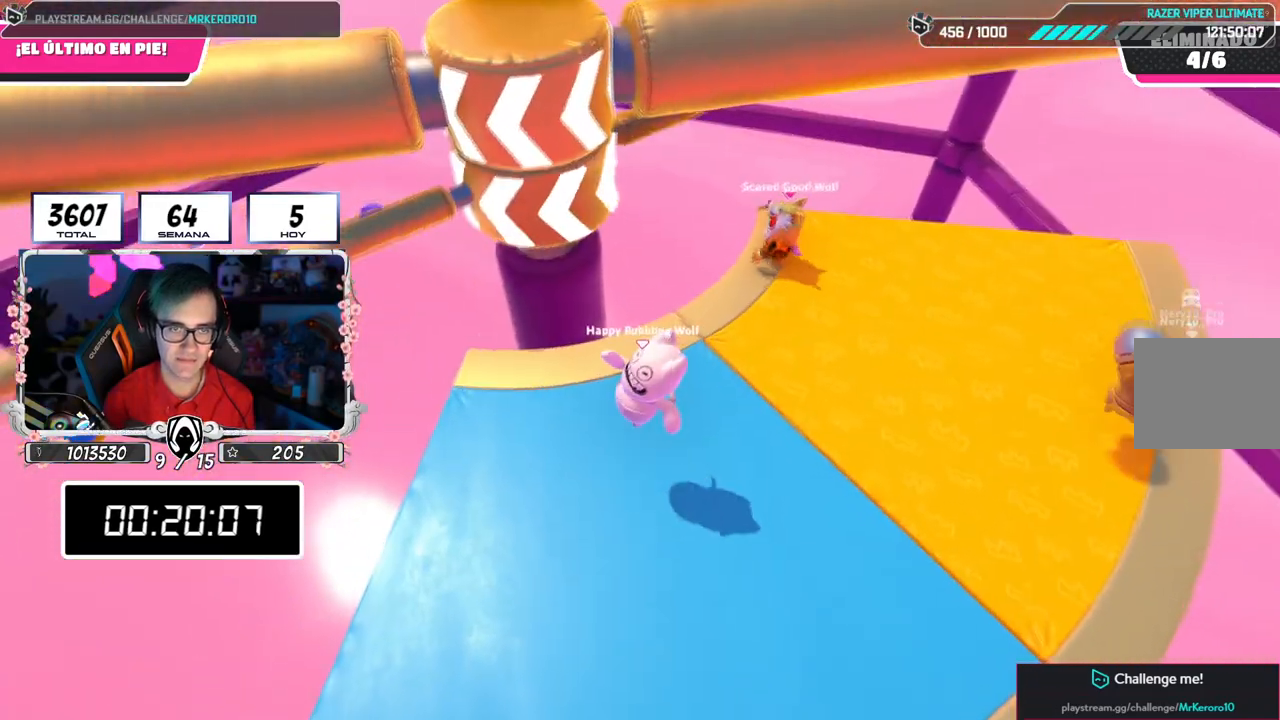
{"buttons": [], "left_stick": "up-right", "right_stick": "center", "events": [[66, "left_stick", "up-right"], [266, "left_stick", "left"], [400, "left_stick", "up-right"]]}
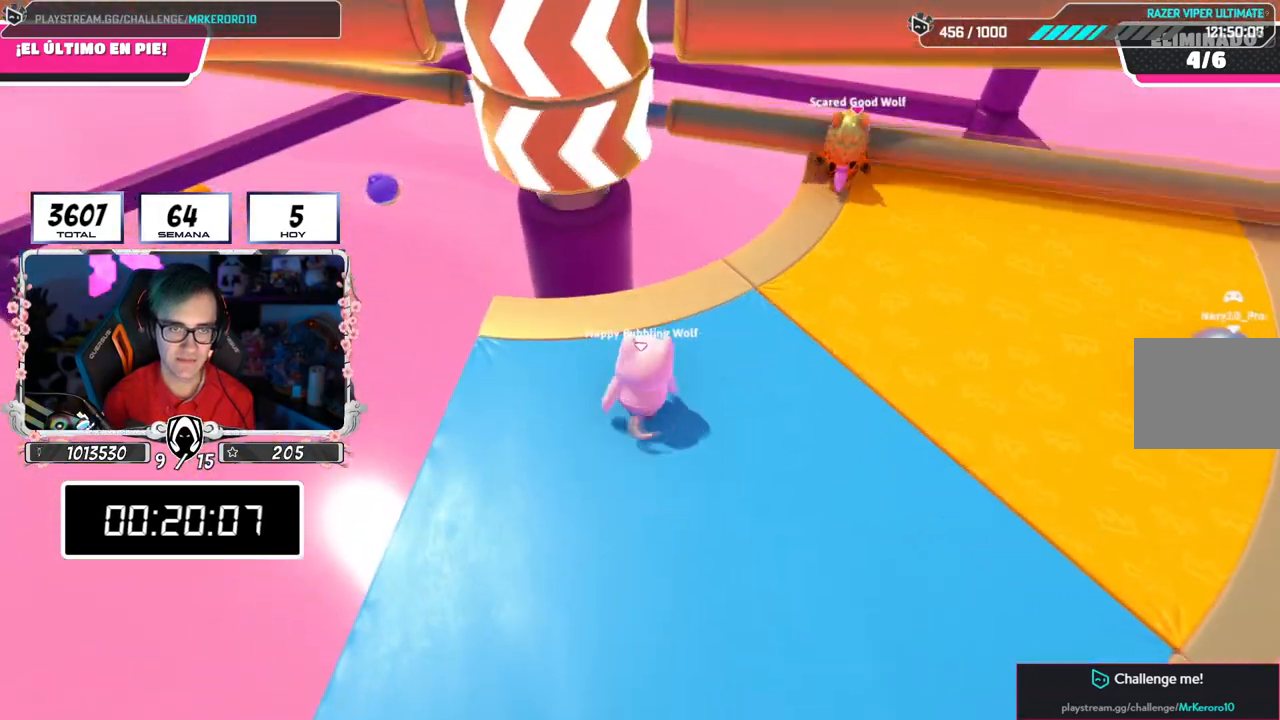
{"buttons": [], "left_stick": "right", "right_stick": "center", "events": [[150, "CROSS", "down"], [367, "CROSS", "up"], [417, "left_stick", "right"]]}
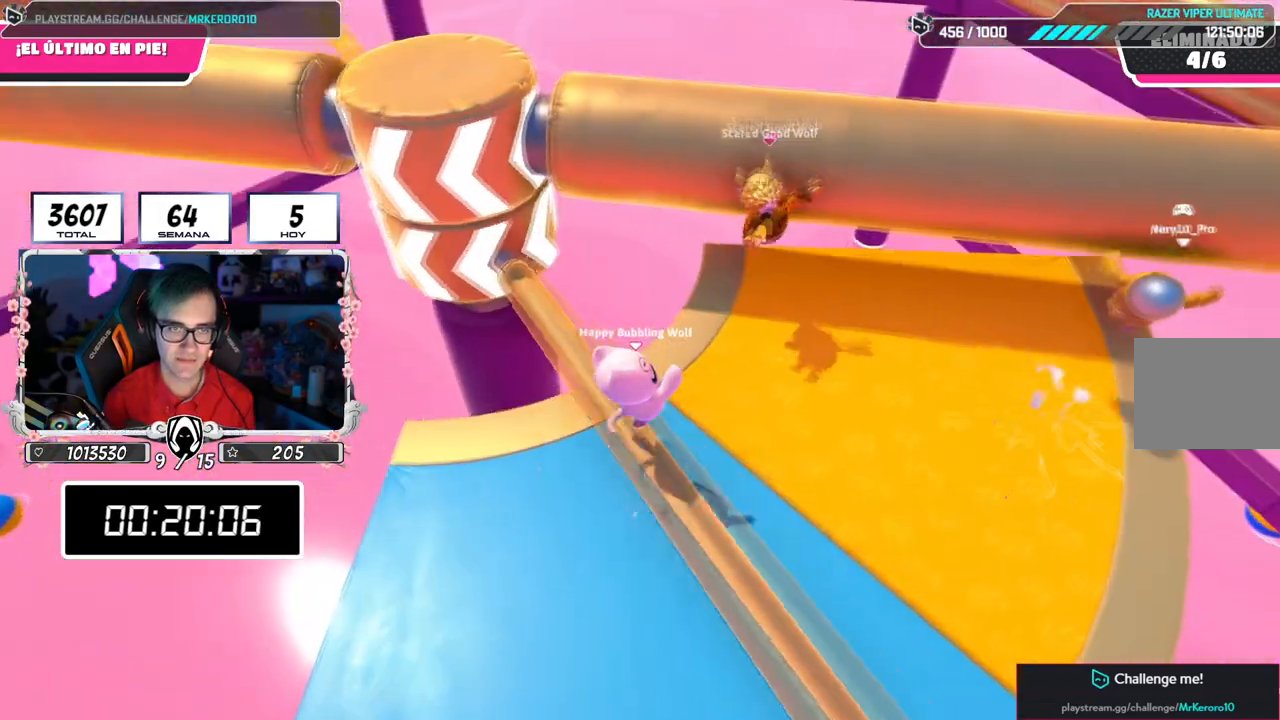
{"buttons": [], "left_stick": "down", "right_stick": "center", "events": [[50, "left_stick", "down"], [83, "right_stick", "up-left"], [233, "right_stick", "up"], [433, "CROSS", "down"], [433, "right_stick", "center"], [500, "CROSS", "up"]]}
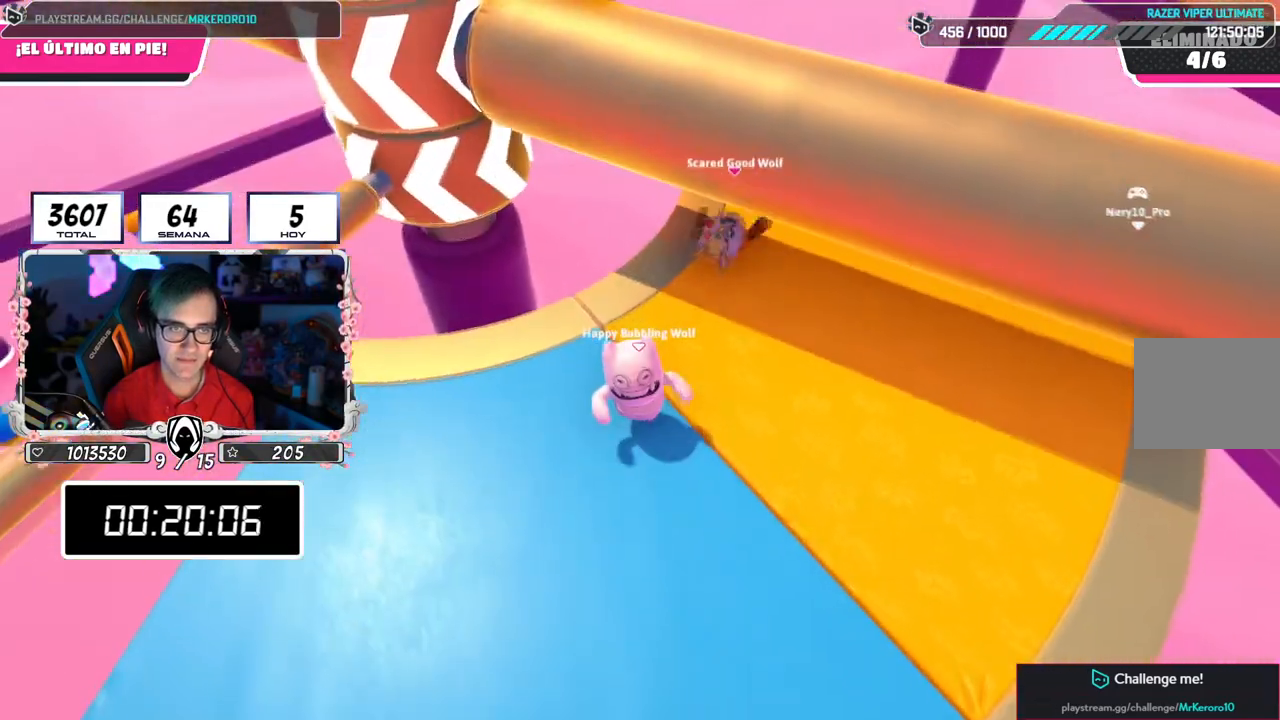
{"buttons": ["CROSS"], "left_stick": "left", "right_stick": "right", "events": [[50, "left_stick", "down-left"], [167, "CROSS", "down"], [384, "left_stick", "left"], [434, "right_stick", "right"]]}
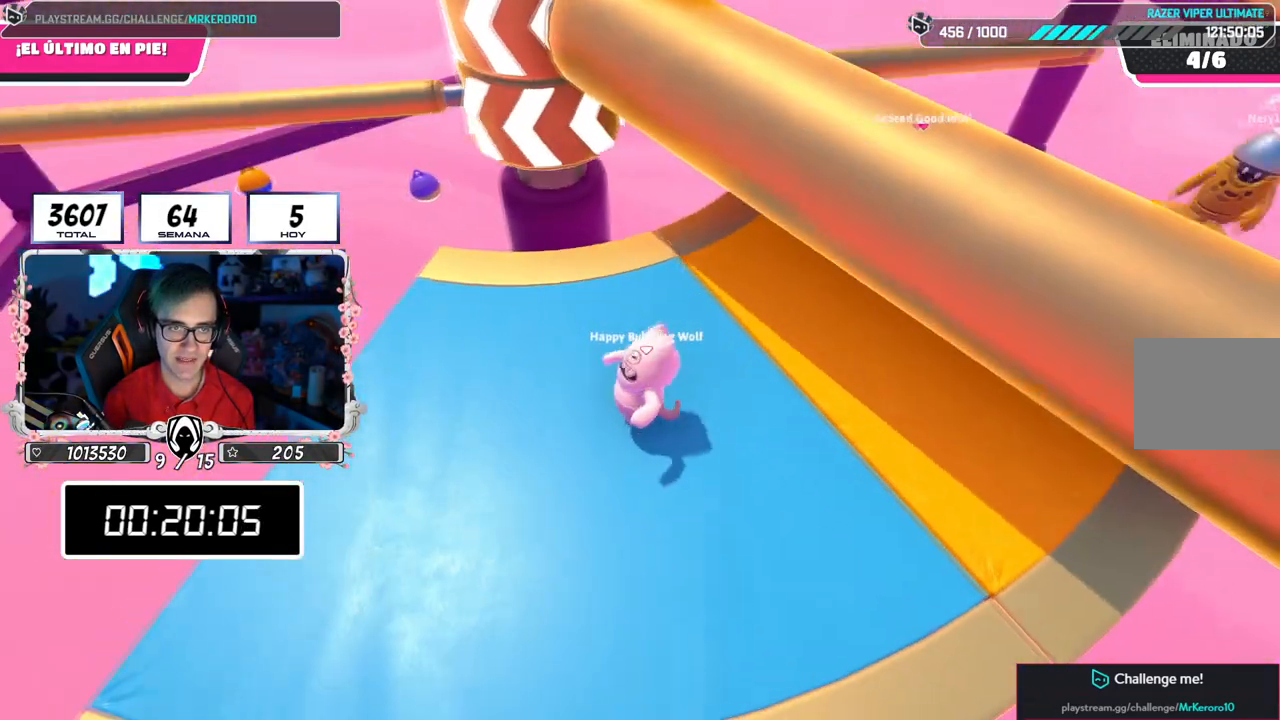
{"buttons": ["CROSS"], "left_stick": "right", "right_stick": "center", "events": [[317, "right_stick", "center"], [367, "left_stick", "center"], [417, "left_stick", "right"]]}